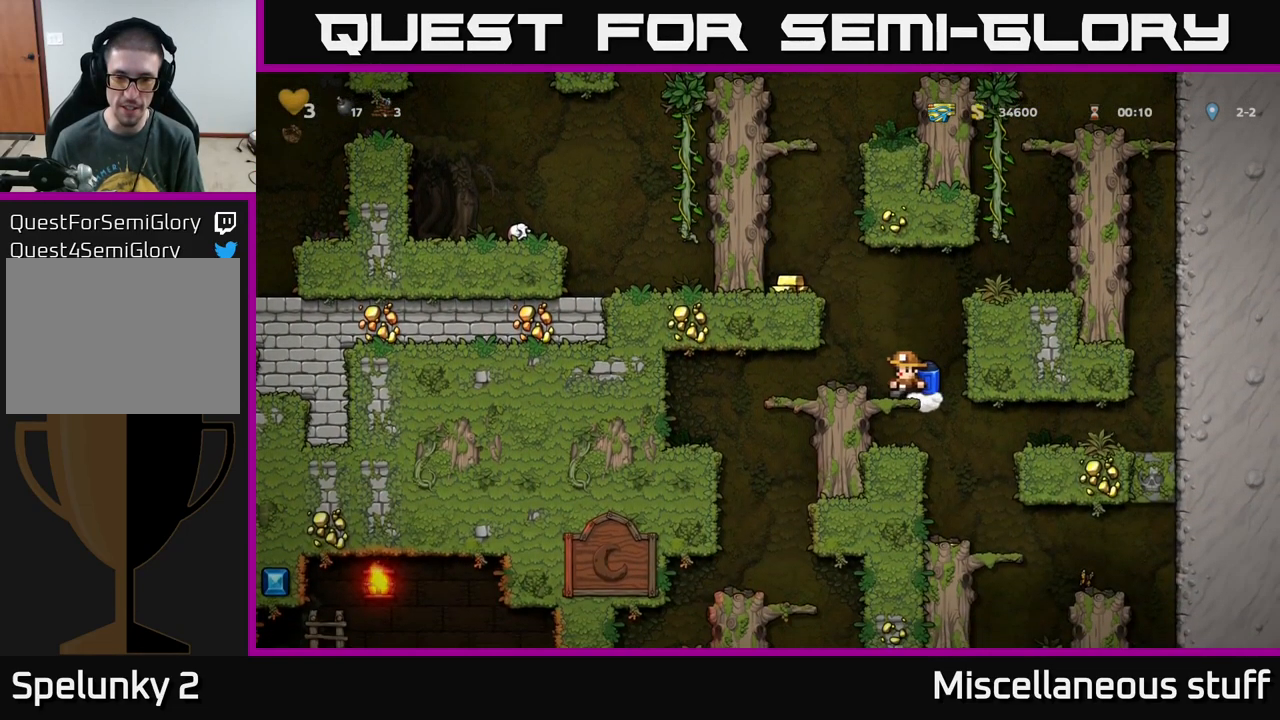
Gameplay with a controller (Xbox layout); each line is a JSON object with the inputs held at the frame after it. "events" lists button and stick changes between this image and that frame as [ms after this image, input, new state], when the widget could be followed in between. Not read: right_stick.
{"buttons": ["DPAD_LEFT"], "left_stick": "center", "events": [[83, "A", "down"], [233, "A", "up"], [233, "DPAD_LEFT", "down"], [300, "A", "down"], [500, "A", "up"]]}
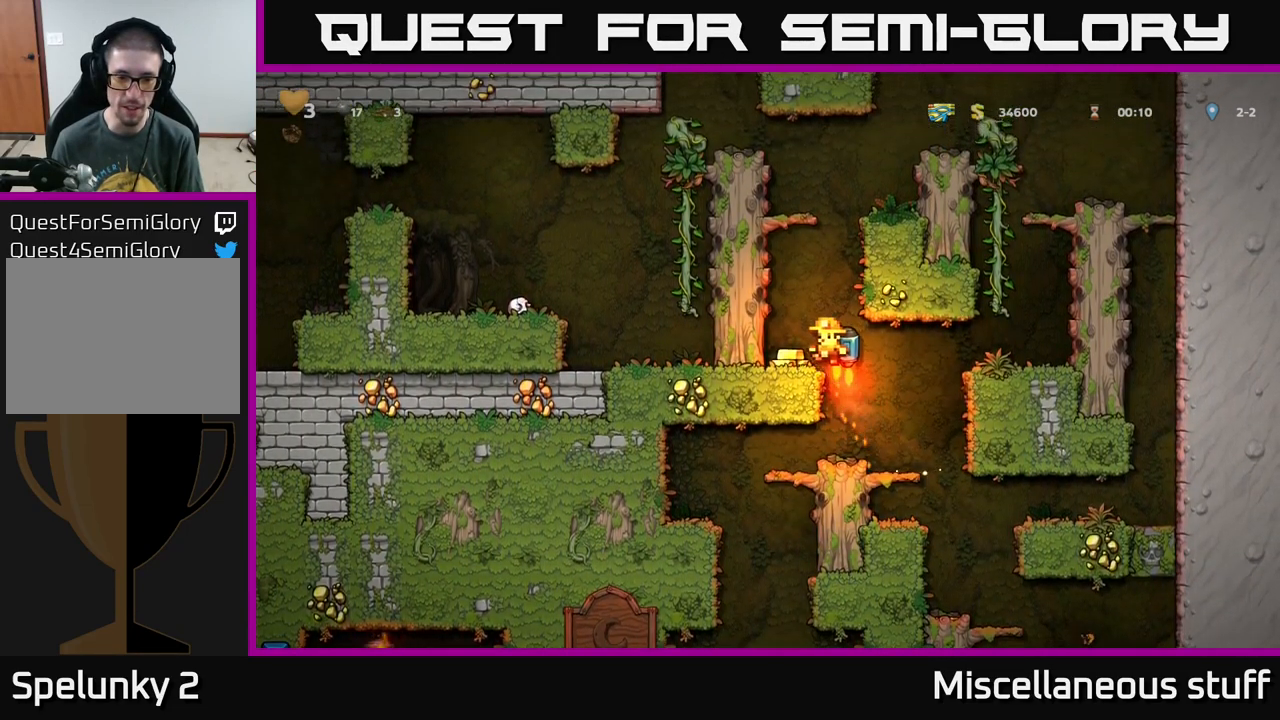
{"buttons": ["DPAD_RIGHT"], "left_stick": "center", "events": [[66, "DPAD_LEFT", "up"], [300, "DPAD_RIGHT", "down"]]}
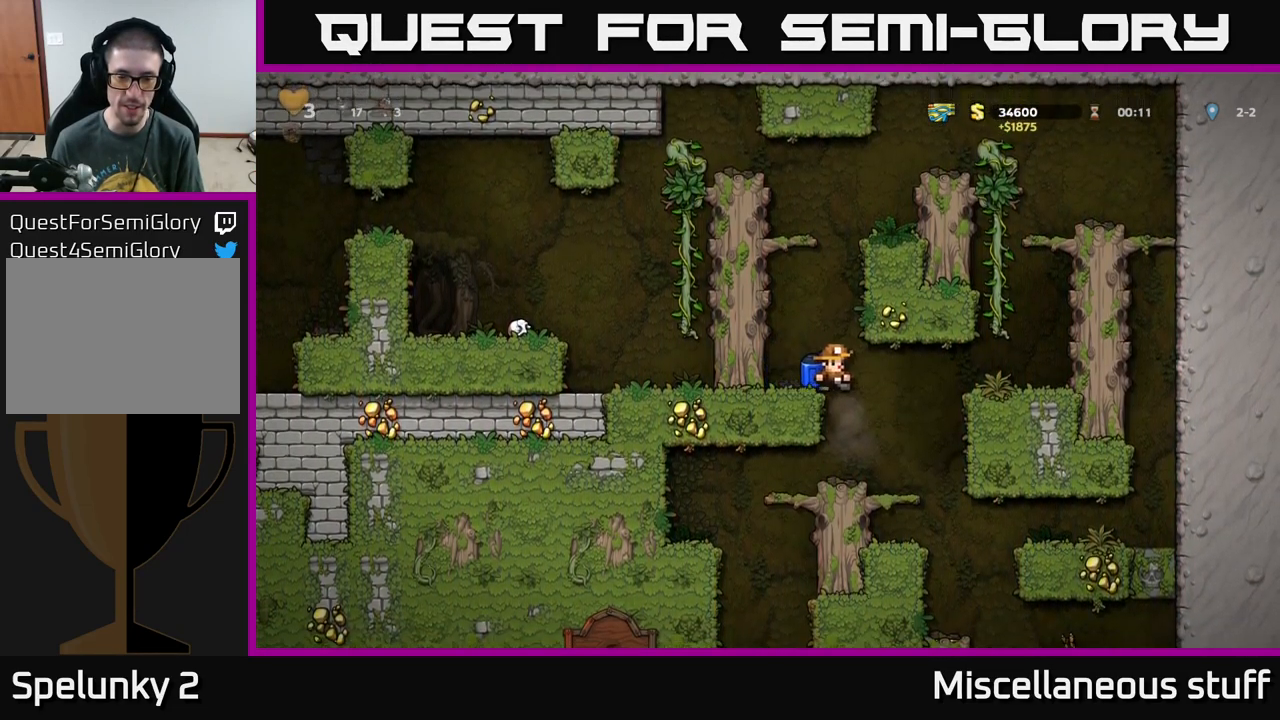
{"buttons": ["DPAD_DOWN"], "left_stick": "center", "events": [[49, "DPAD_RIGHT", "up"], [249, "DPAD_LEFT", "down"], [482, "DPAD_LEFT", "up"], [499, "DPAD_DOWN", "down"]]}
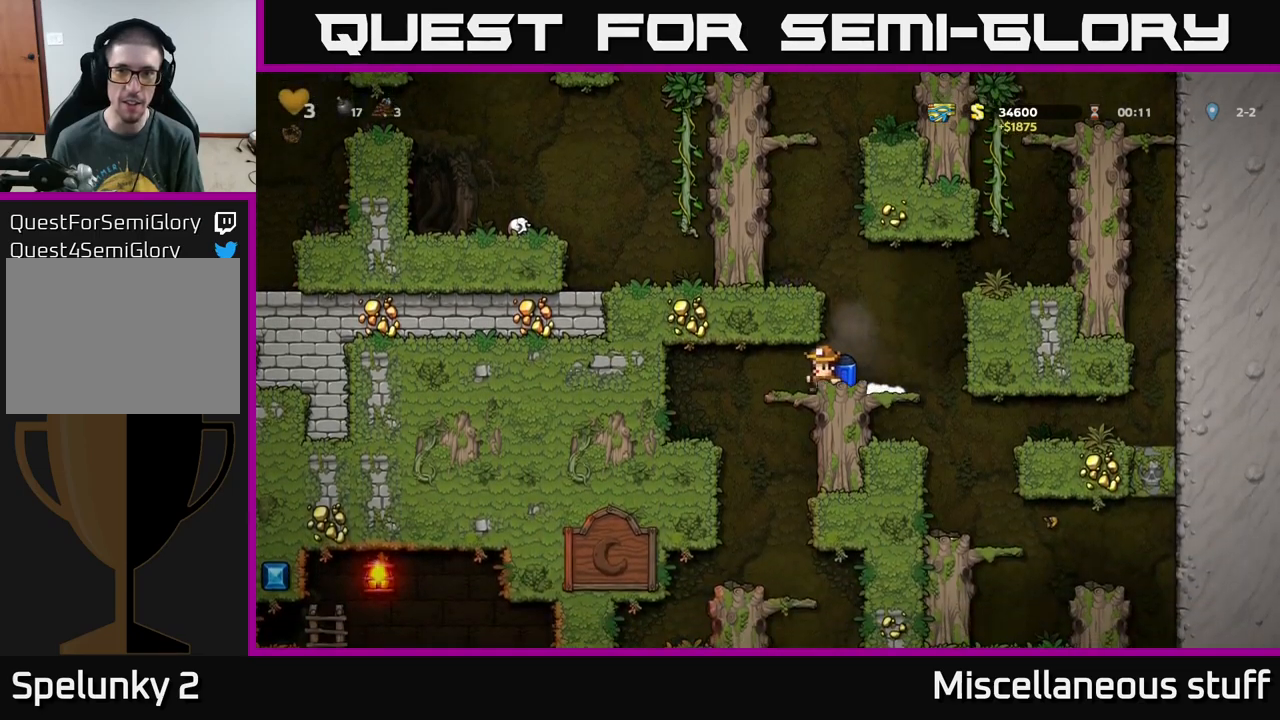
{"buttons": ["DPAD_LEFT"], "left_stick": "center", "events": [[67, "A", "down"], [217, "A", "up"], [233, "DPAD_DOWN", "up"], [350, "A", "down"], [483, "DPAD_LEFT", "down"], [500, "A", "up"]]}
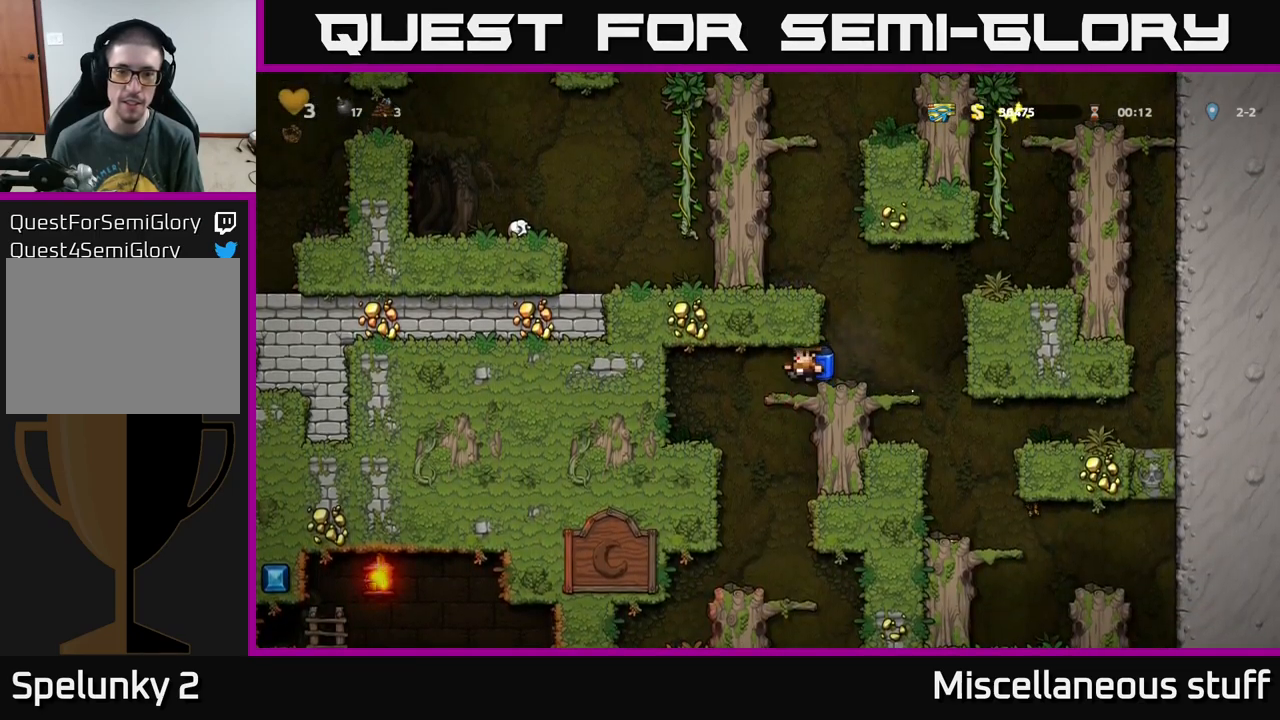
{"buttons": ["DPAD_LEFT"], "left_stick": "center", "events": [[83, "DPAD_LEFT", "up"], [500, "DPAD_LEFT", "down"]]}
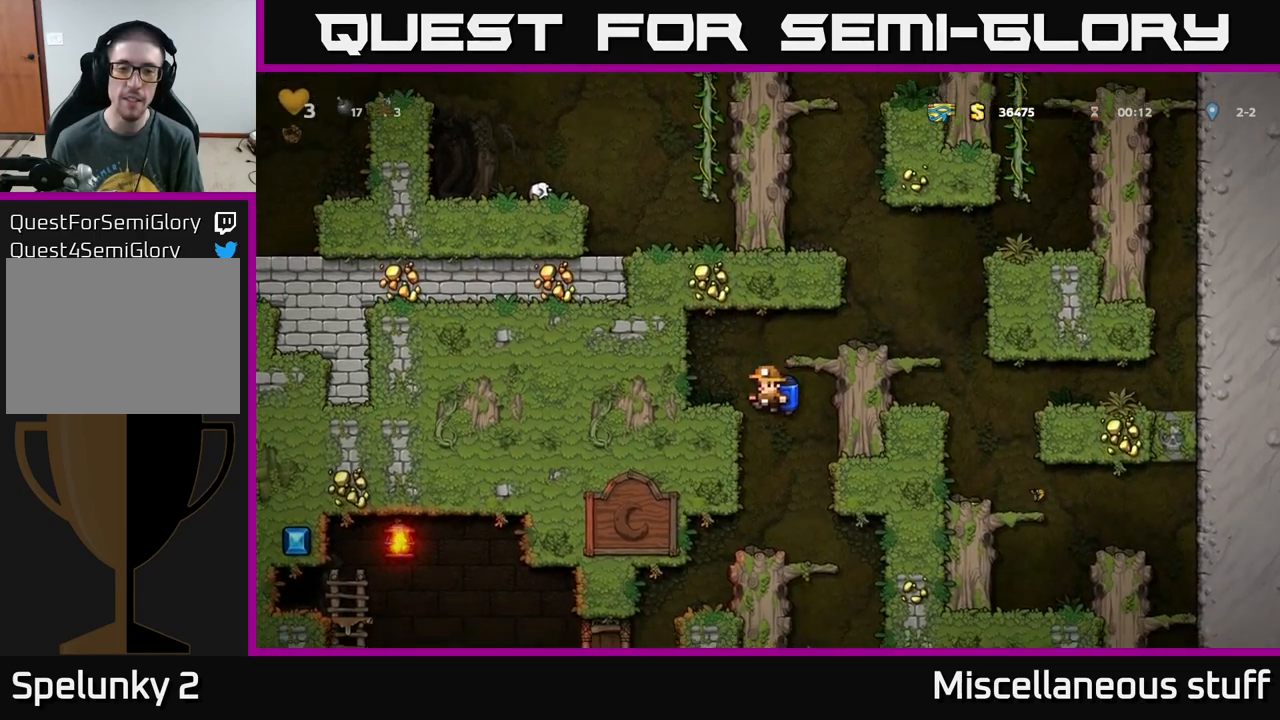
{"buttons": ["DPAD_LEFT"], "left_stick": "center", "events": [[67, "DPAD_LEFT", "up"], [400, "DPAD_LEFT", "down"]]}
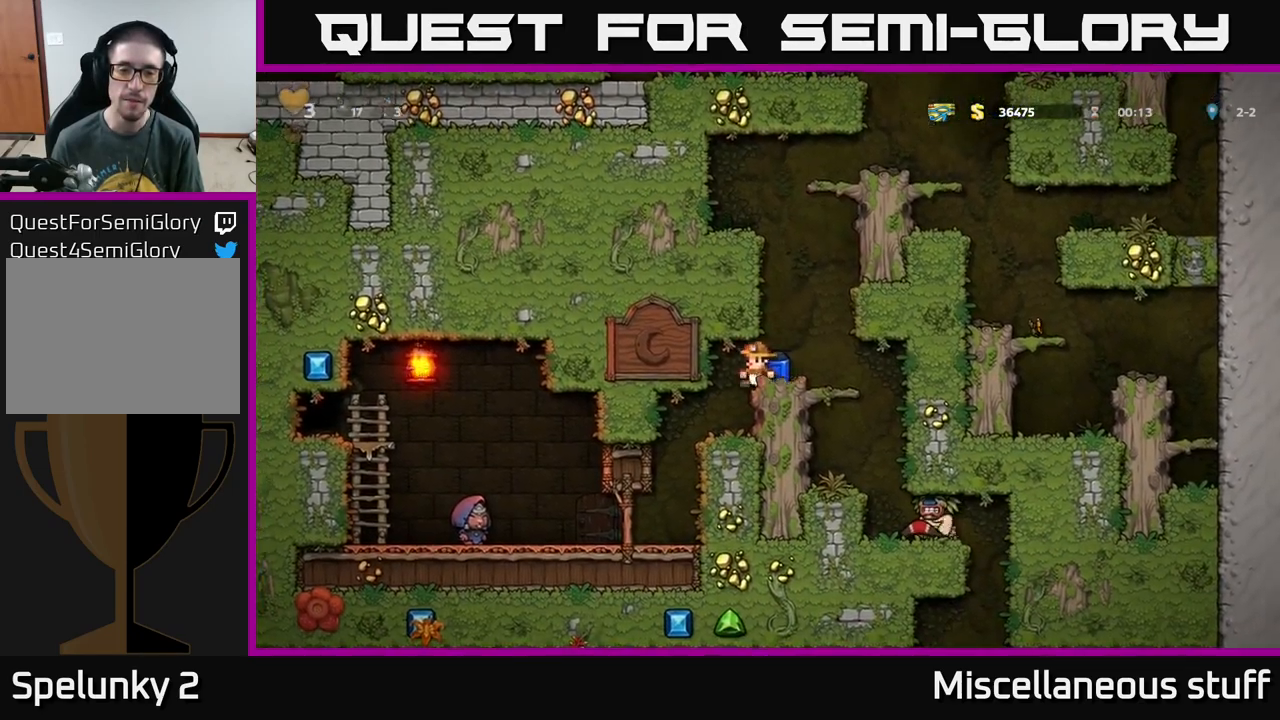
{"buttons": ["DPAD_LEFT"], "left_stick": "center", "events": [[17, "DPAD_LEFT", "up"], [367, "DPAD_LEFT", "down"]]}
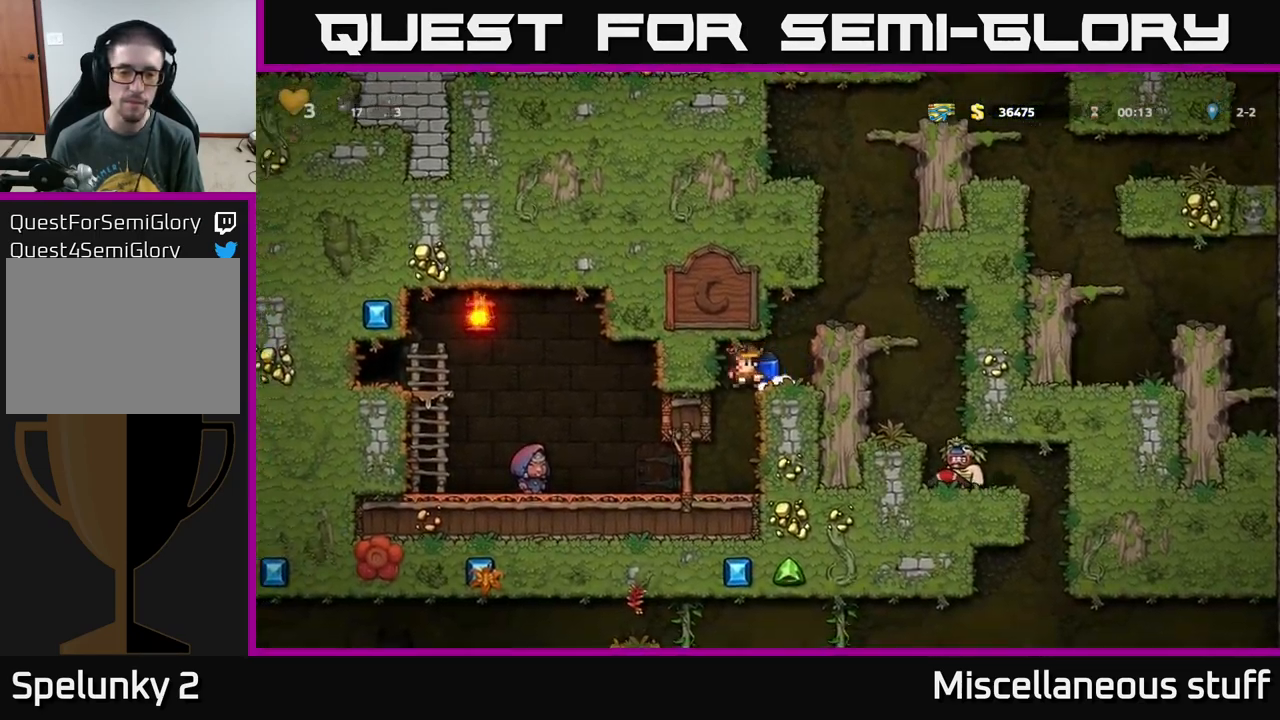
{"buttons": ["DPAD_LEFT"], "left_stick": "center", "events": [[33, "DPAD_LEFT", "up"], [267, "DPAD_LEFT", "down"]]}
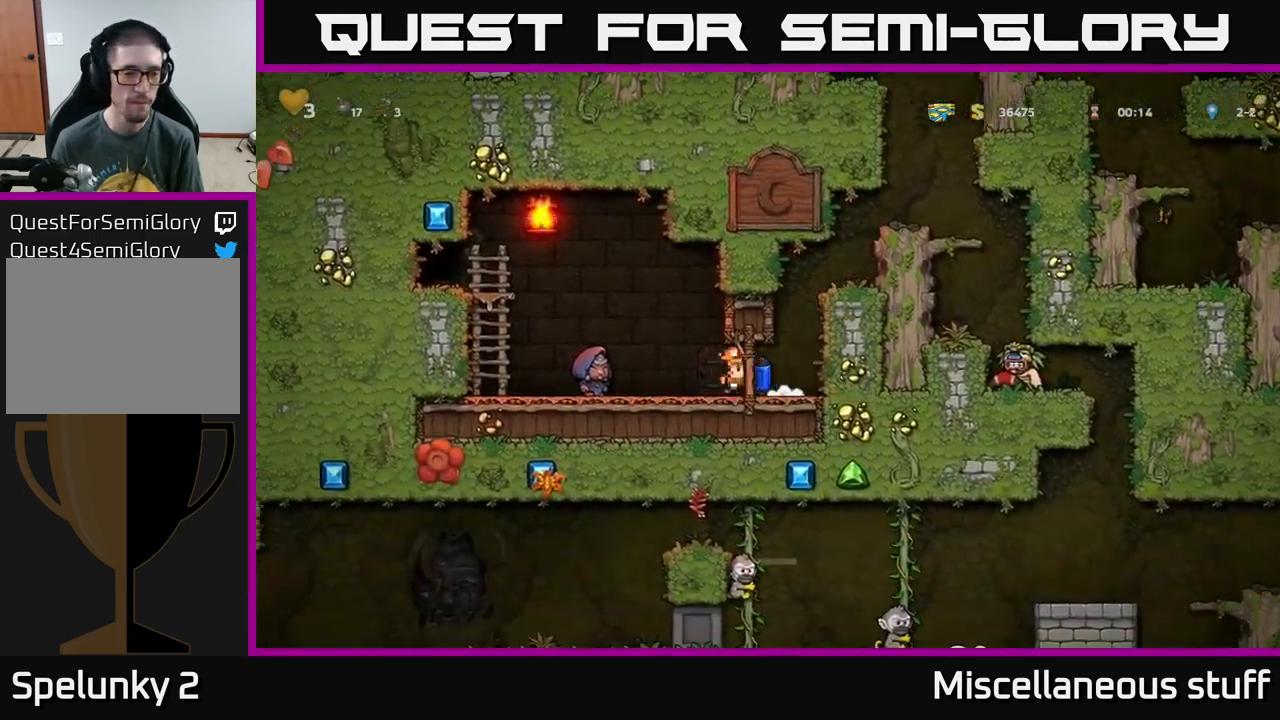
{"buttons": ["A", "DPAD_LEFT"], "left_stick": "center", "events": [[267, "DPAD_LEFT", "up"], [333, "L2", "down"], [400, "DPAD_LEFT", "down"], [433, "A", "down"], [433, "L2", "up"]]}
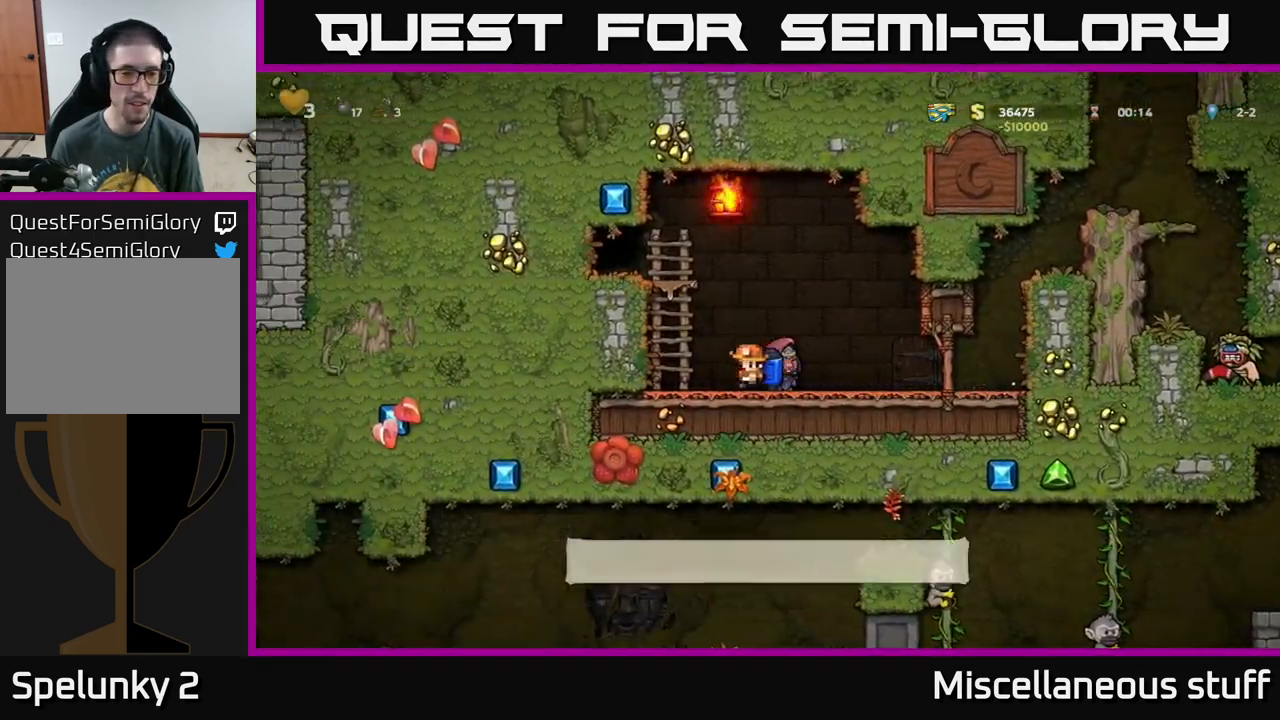
{"buttons": [], "left_stick": "center", "events": [[50, "DPAD_UP", "down"], [100, "A", "up"], [183, "A", "down"], [200, "DPAD_UP", "up"], [283, "A", "up"], [500, "DPAD_LEFT", "up"]]}
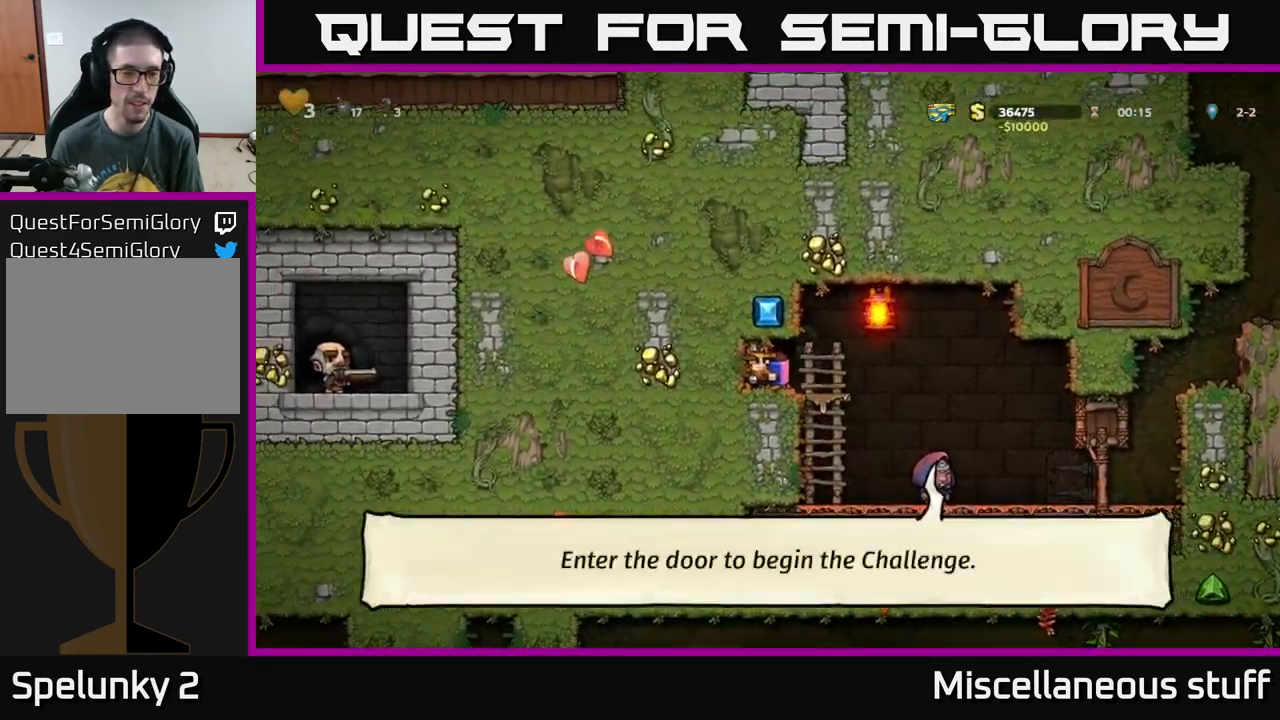
{"buttons": ["L2"], "left_stick": "center", "events": [[83, "L2", "down"], [183, "L2", "up"], [283, "L2", "down"], [367, "L2", "up"], [417, "L2", "down"]]}
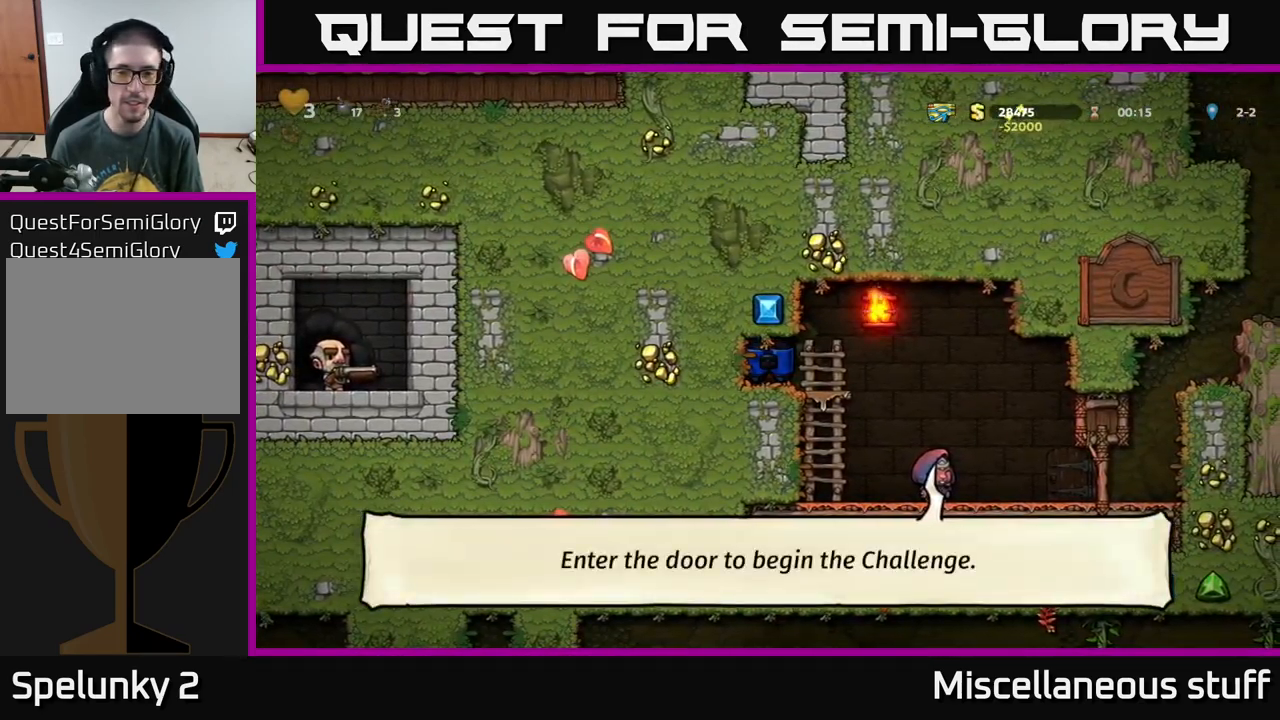
{"buttons": [], "left_stick": "center", "events": [[50, "L2", "up"]]}
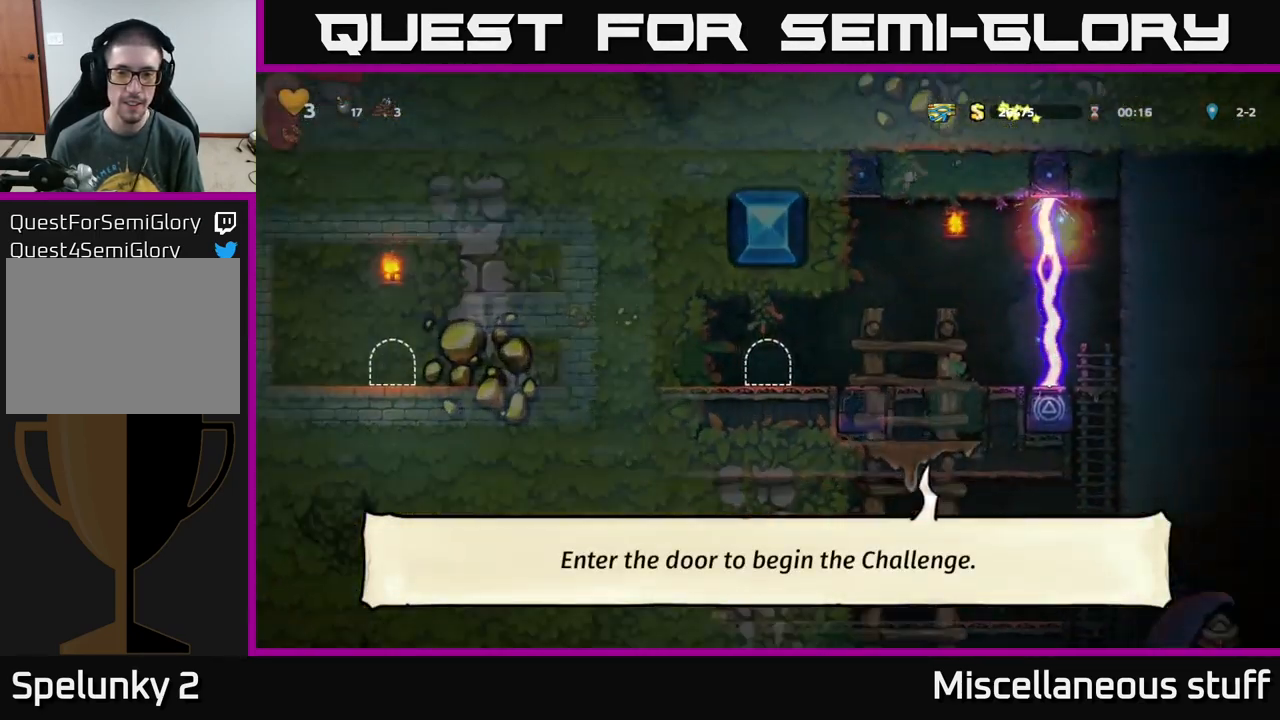
{"buttons": [], "left_stick": "center", "events": []}
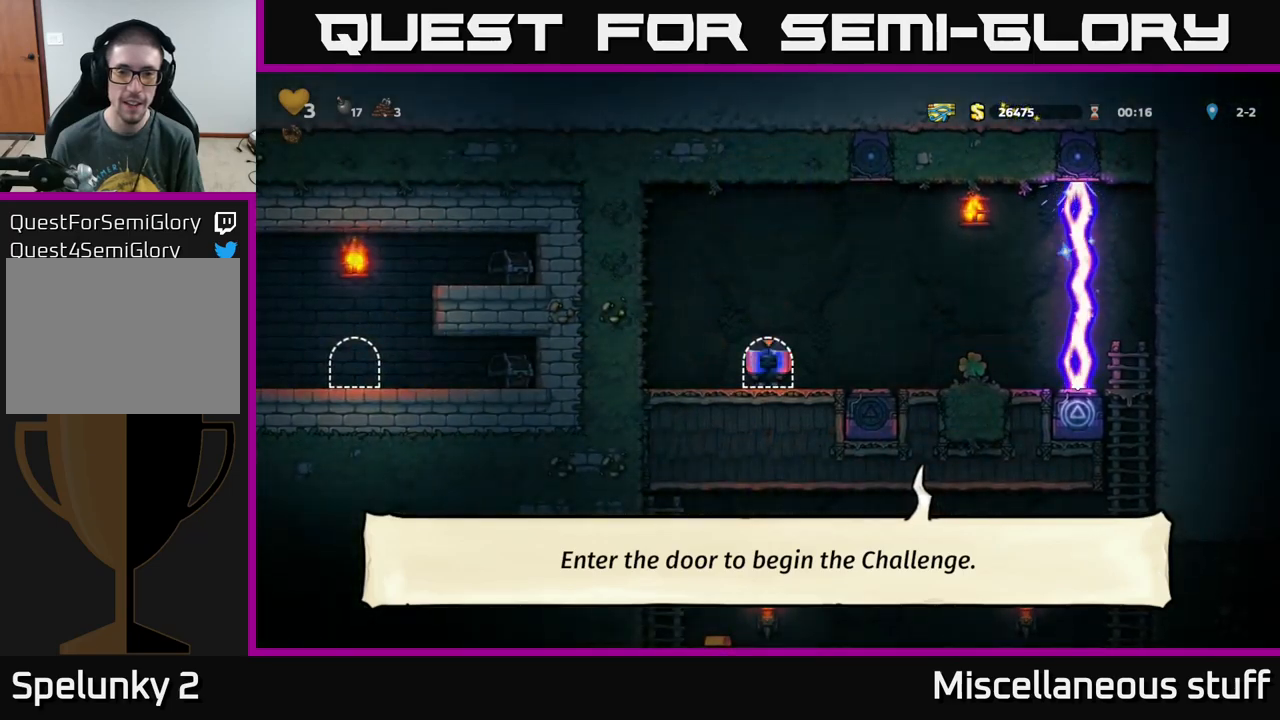
{"buttons": ["DPAD_RIGHT"], "left_stick": "center", "events": [[117, "DPAD_RIGHT", "down"]]}
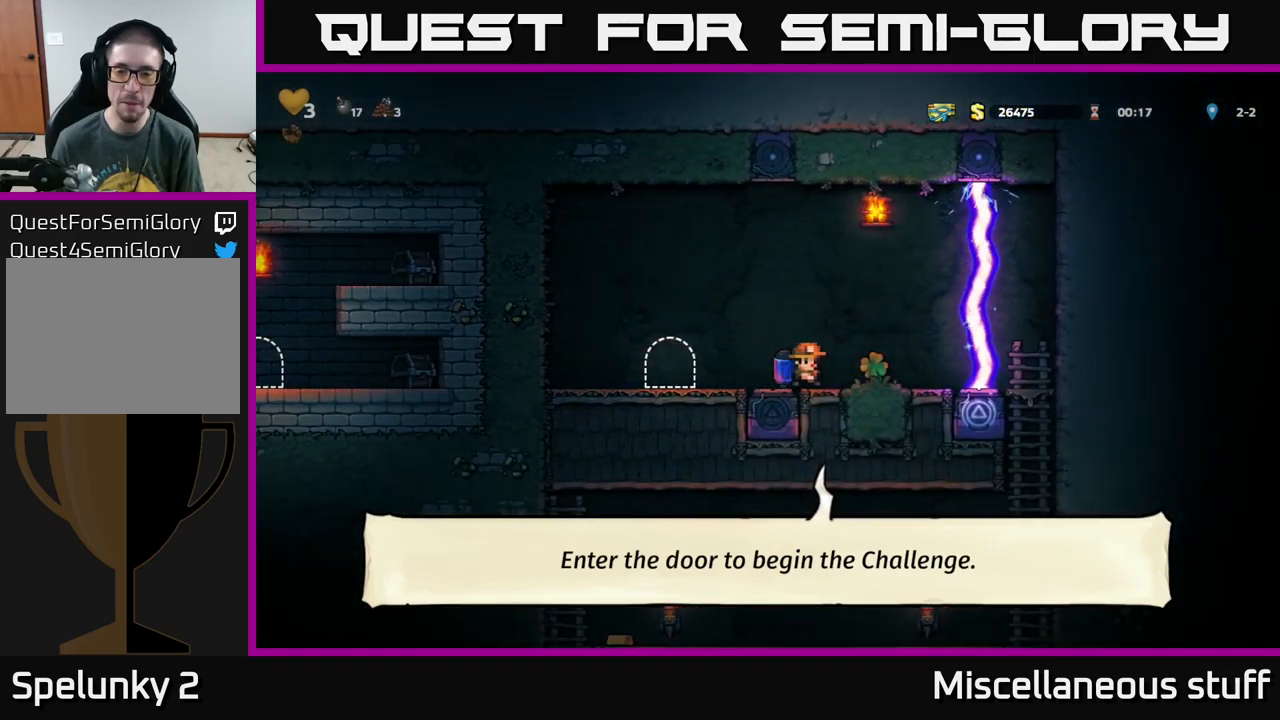
{"buttons": [], "left_stick": "center", "events": [[67, "DPAD_RIGHT", "up"]]}
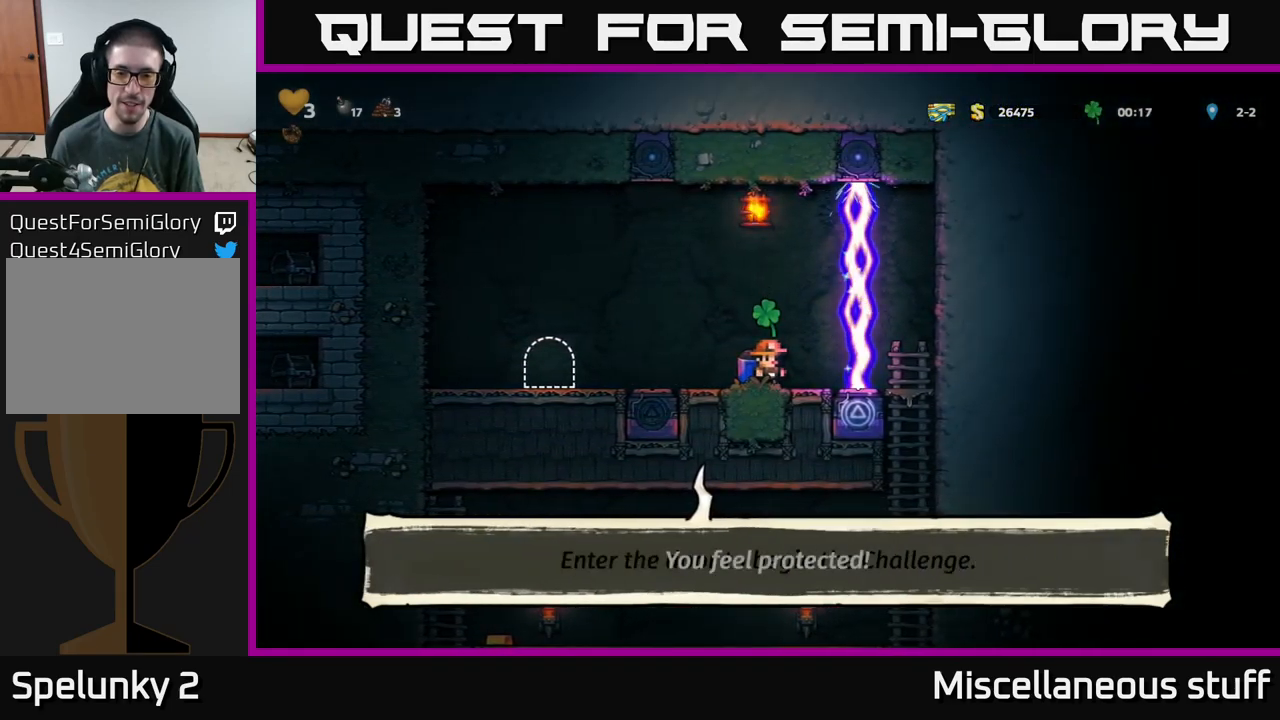
{"buttons": [], "left_stick": "center", "events": []}
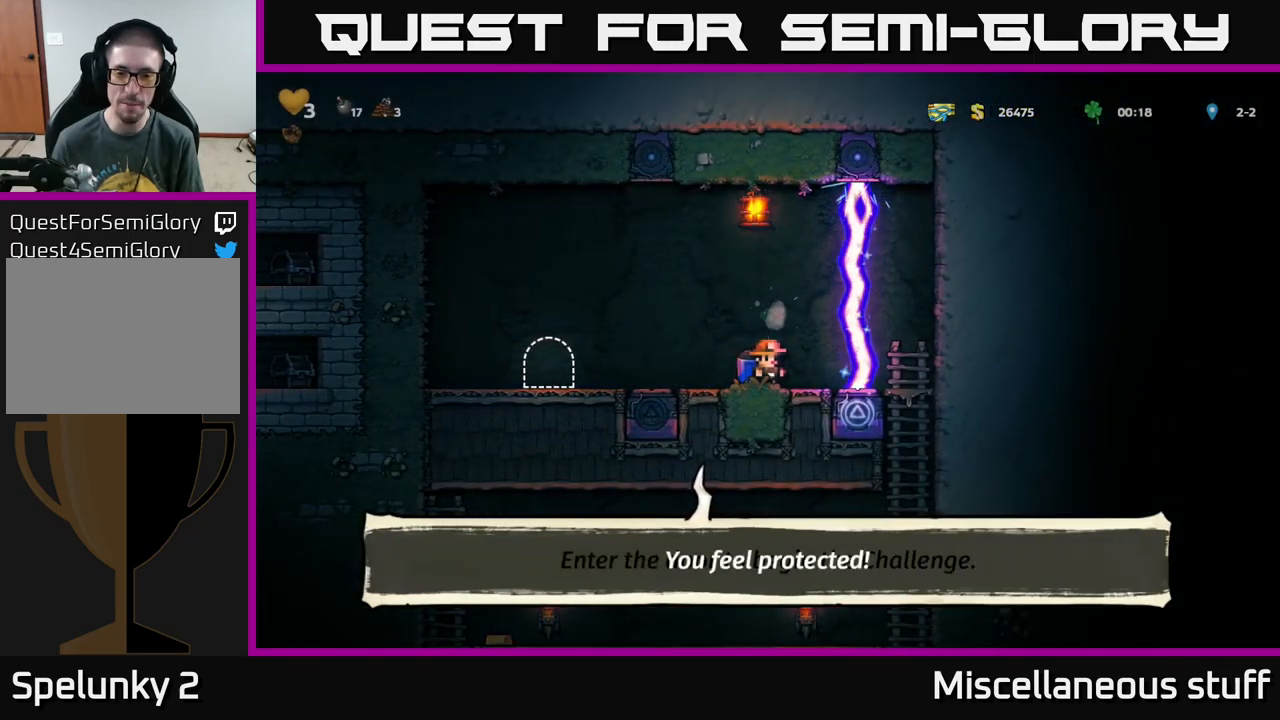
{"buttons": ["DPAD_RIGHT"], "left_stick": "center", "events": [[384, "A", "down"], [384, "DPAD_RIGHT", "down"], [484, "A", "up"]]}
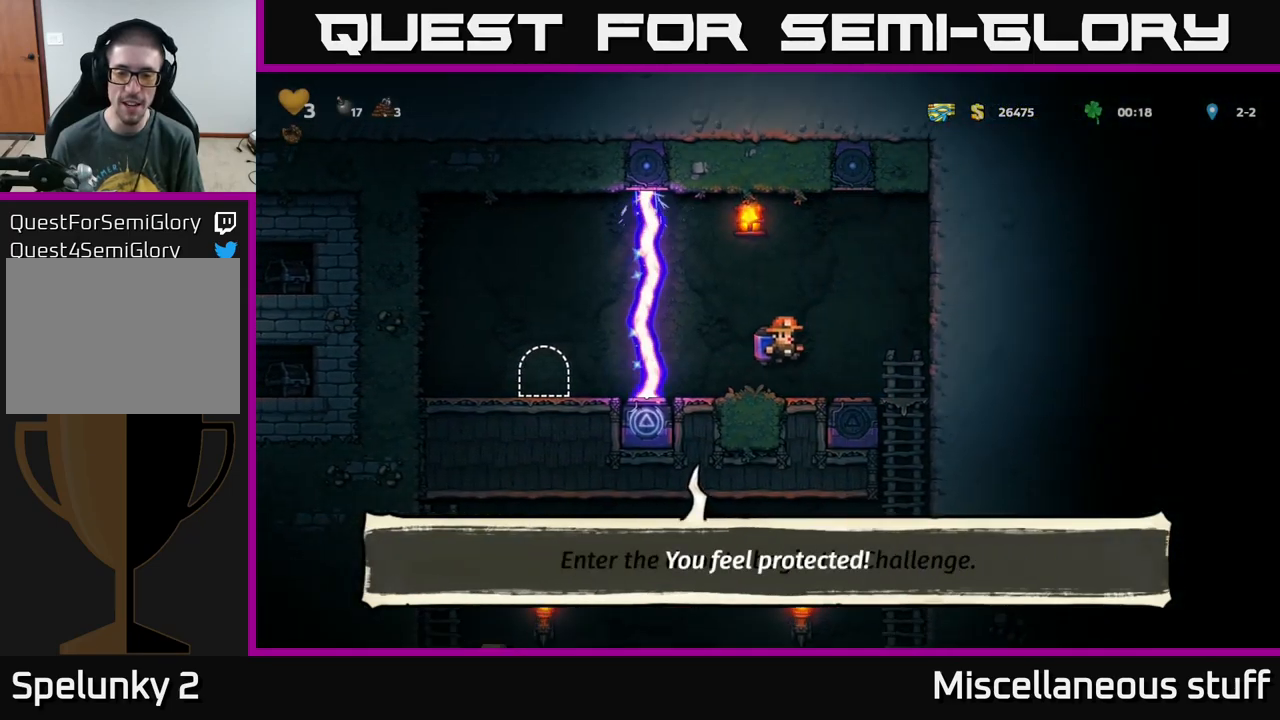
{"buttons": [], "left_stick": "center", "events": [[267, "DPAD_DOWN", "down"], [284, "DPAD_RIGHT", "up"], [400, "A", "down"], [484, "DPAD_DOWN", "up"], [500, "A", "up"]]}
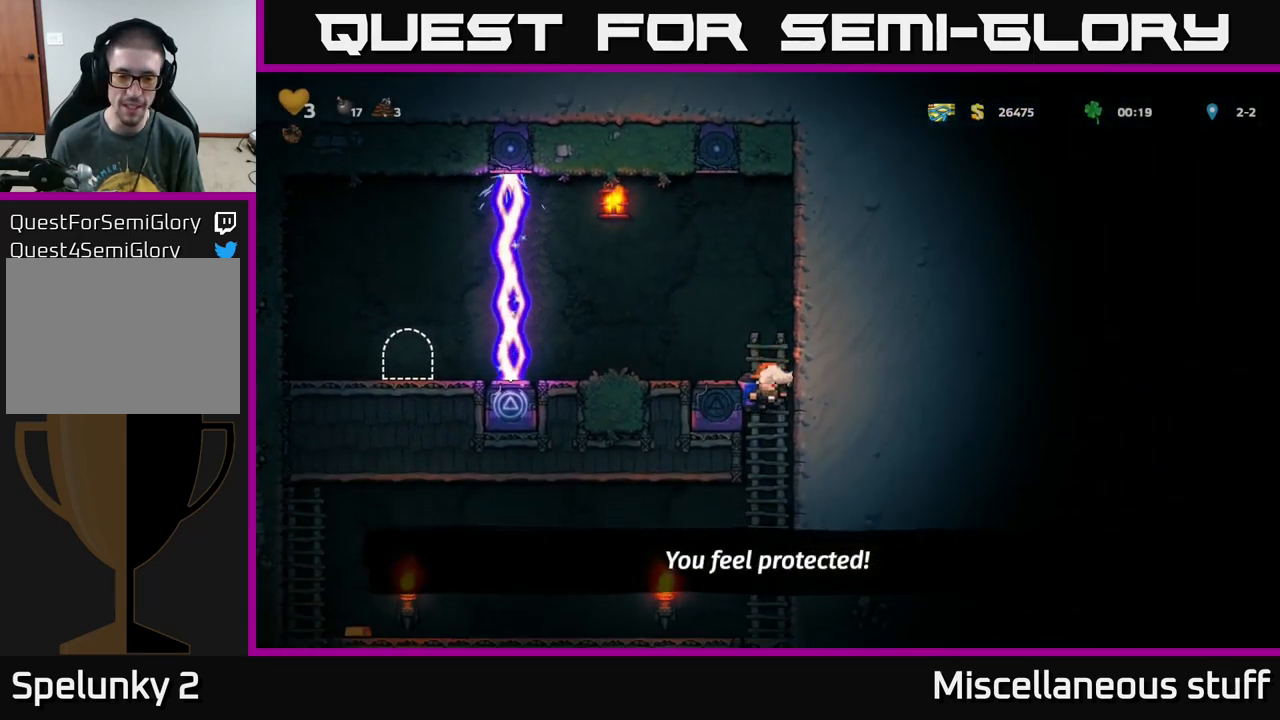
{"buttons": ["DPAD_LEFT"], "left_stick": "center", "events": [[234, "DPAD_LEFT", "down"], [250, "A", "down"], [384, "A", "up"]]}
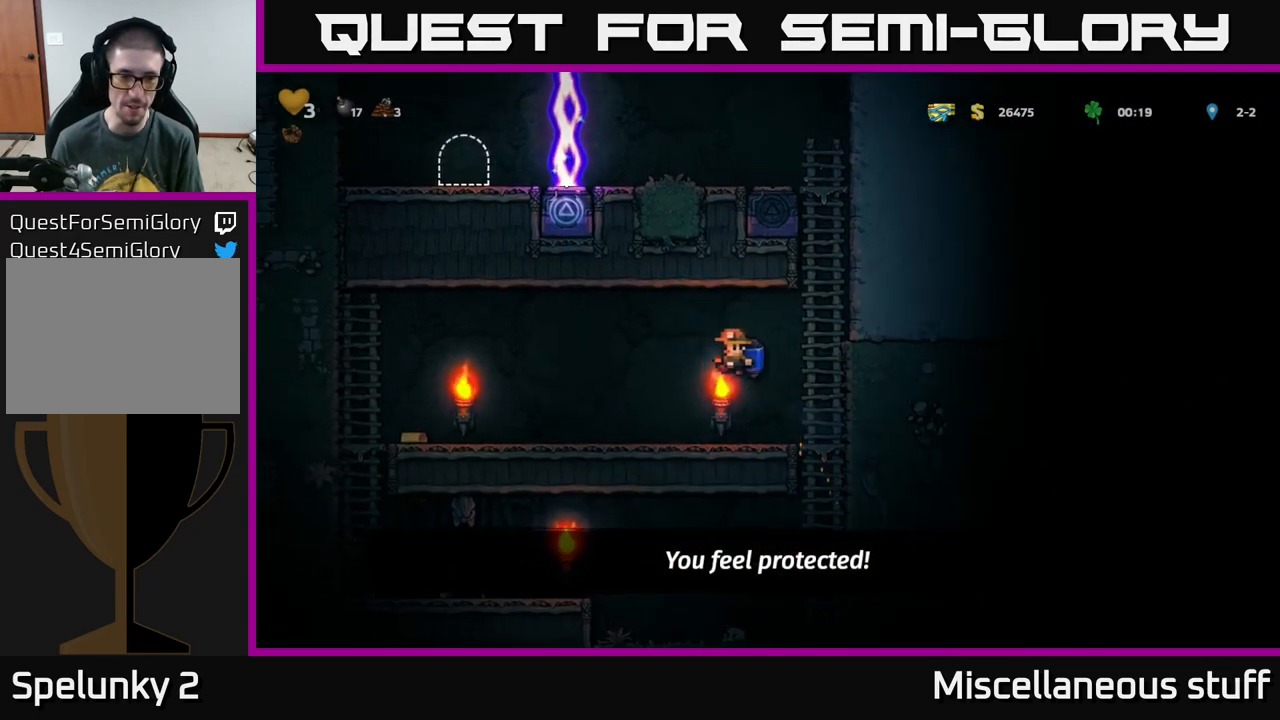
{"buttons": ["DPAD_LEFT"], "left_stick": "center", "events": []}
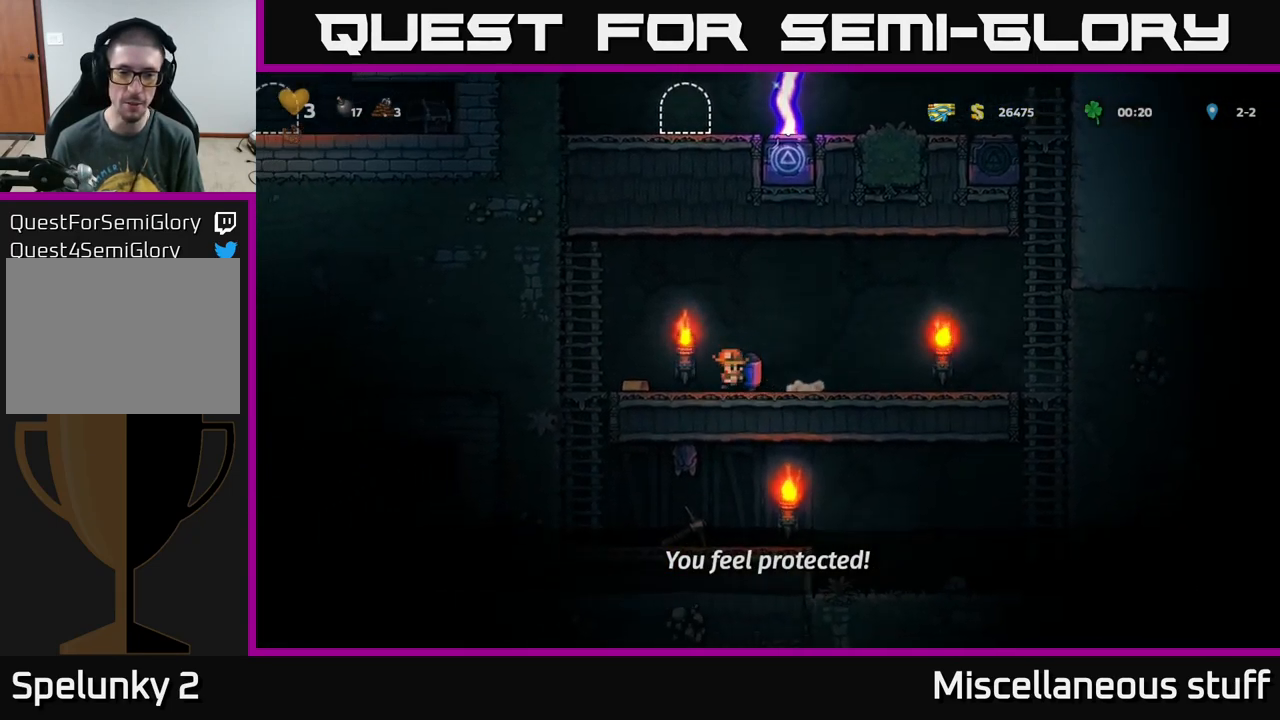
{"buttons": ["DPAD_DOWN"], "left_stick": "center", "events": [[317, "DPAD_DOWN", "down"], [334, "DPAD_LEFT", "up"], [367, "A", "down"], [484, "A", "up"]]}
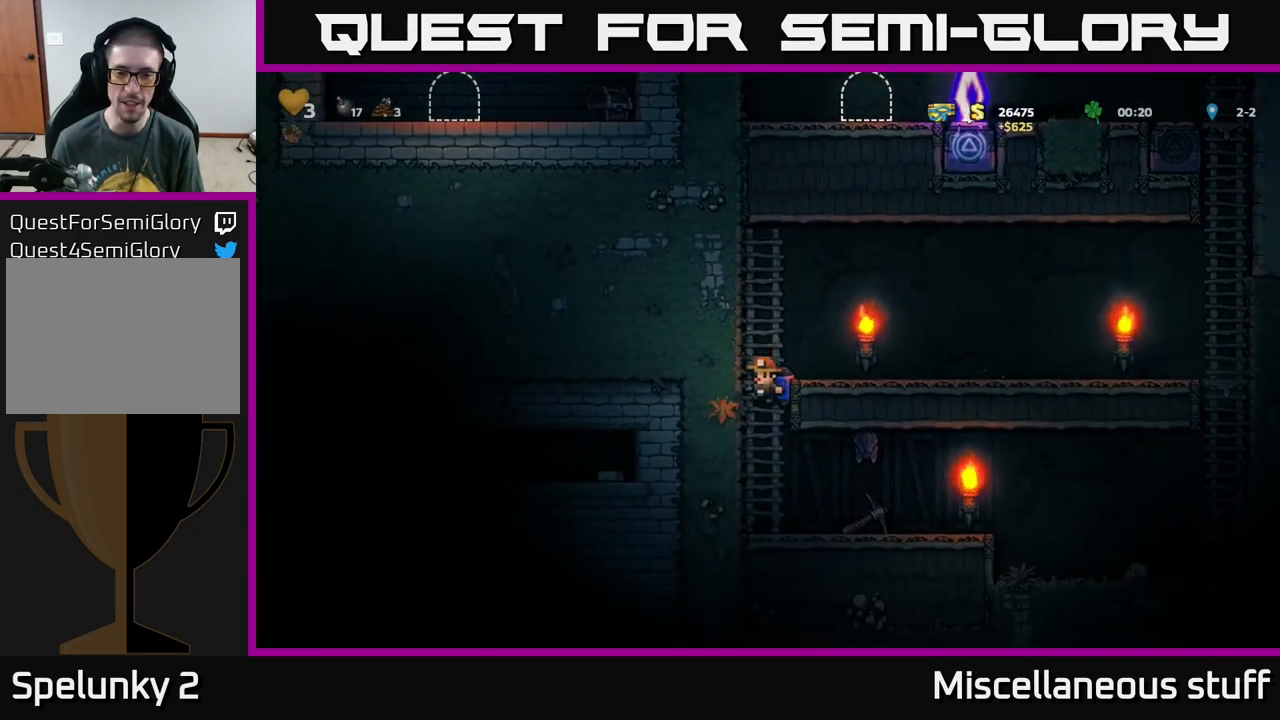
{"buttons": ["A", "X"], "left_stick": "center", "events": [[17, "DPAD_DOWN", "up"], [384, "A", "down"], [434, "X", "down"]]}
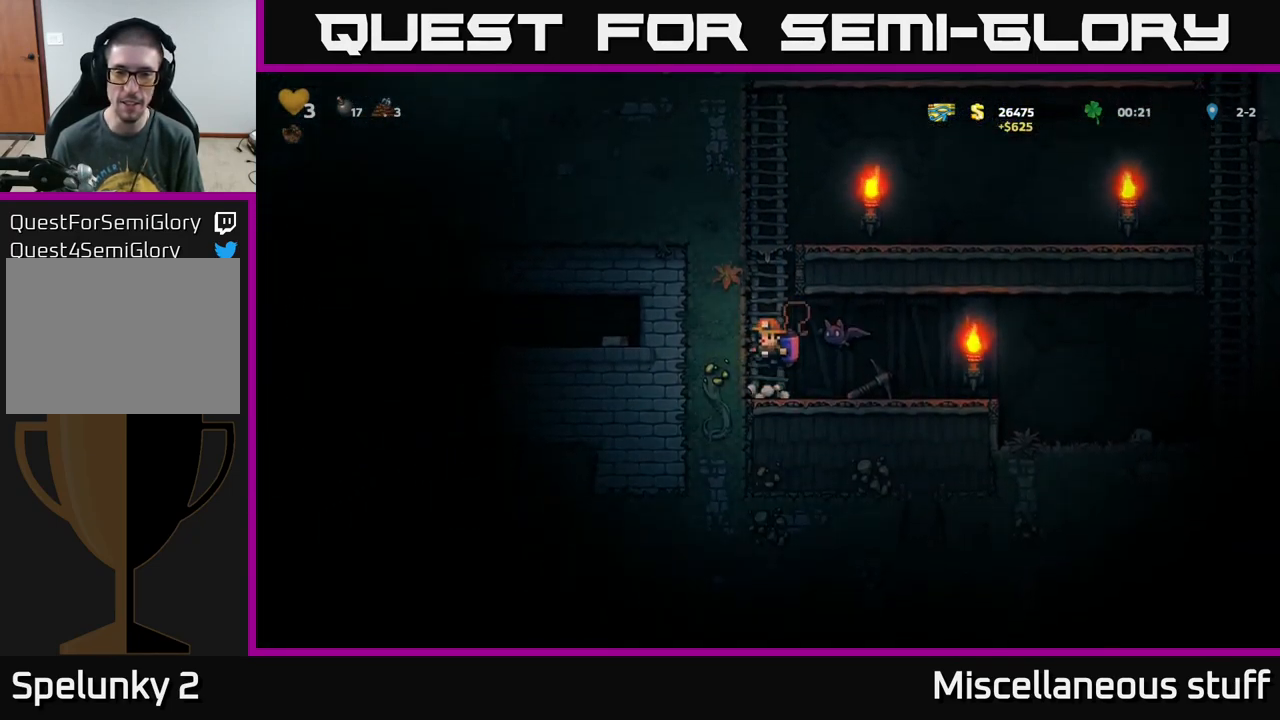
{"buttons": ["X"], "left_stick": "center", "events": [[17, "X", "up"], [50, "A", "up"], [501, "X", "down"]]}